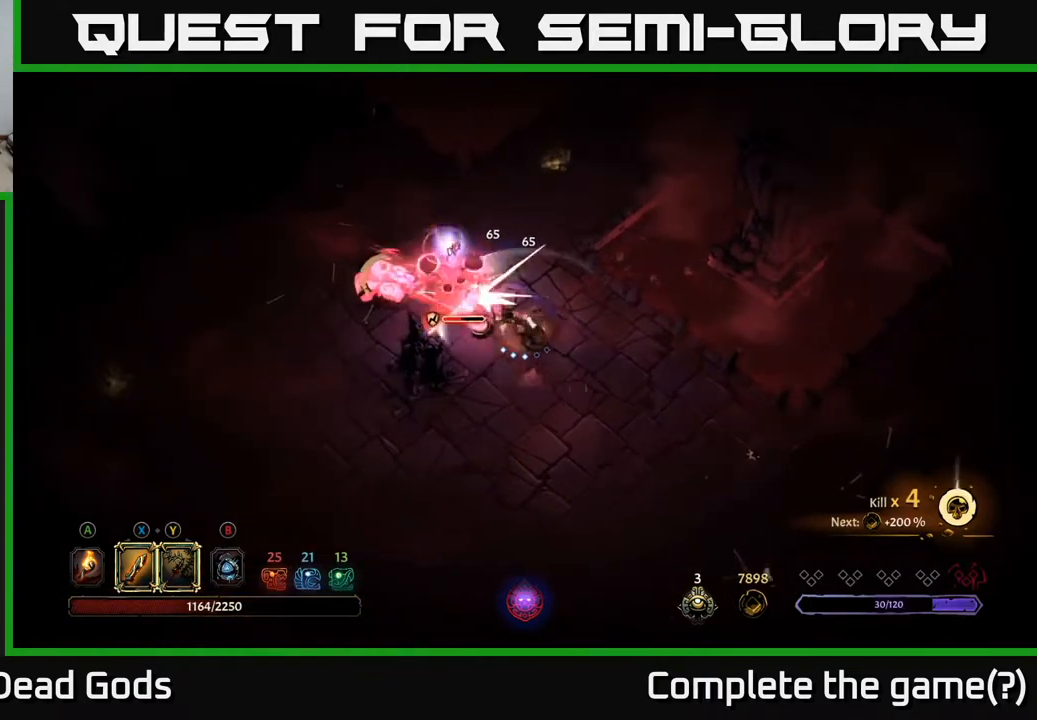
Gameplay with a controller (Xbox layout); each line is a JSON object with the inputs held at the frame after it. "events" lists button and stick changes between this image and that frame as [ms after this image, input, new state], when the widget could be followed in between.
{"buttons": [], "left_stick": "center", "right_stick": "center", "events": [[67, "X", "up"], [433, "left_stick", "center"]]}
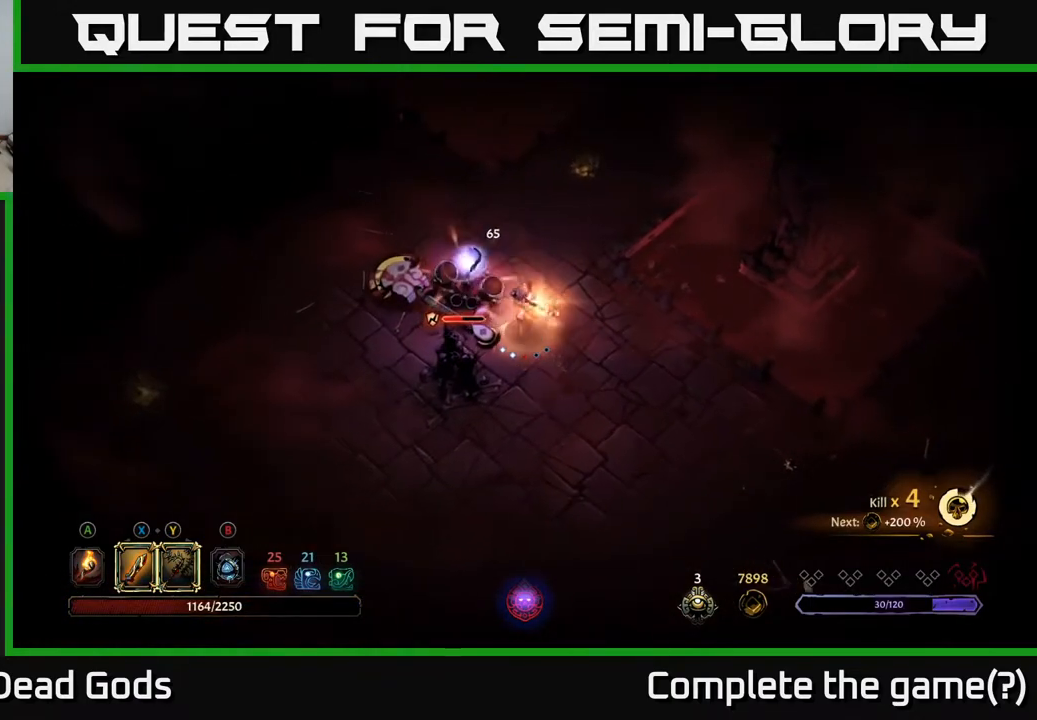
{"buttons": [], "left_stick": "down-right", "right_stick": "center", "events": [[283, "left_stick", "down-right"]]}
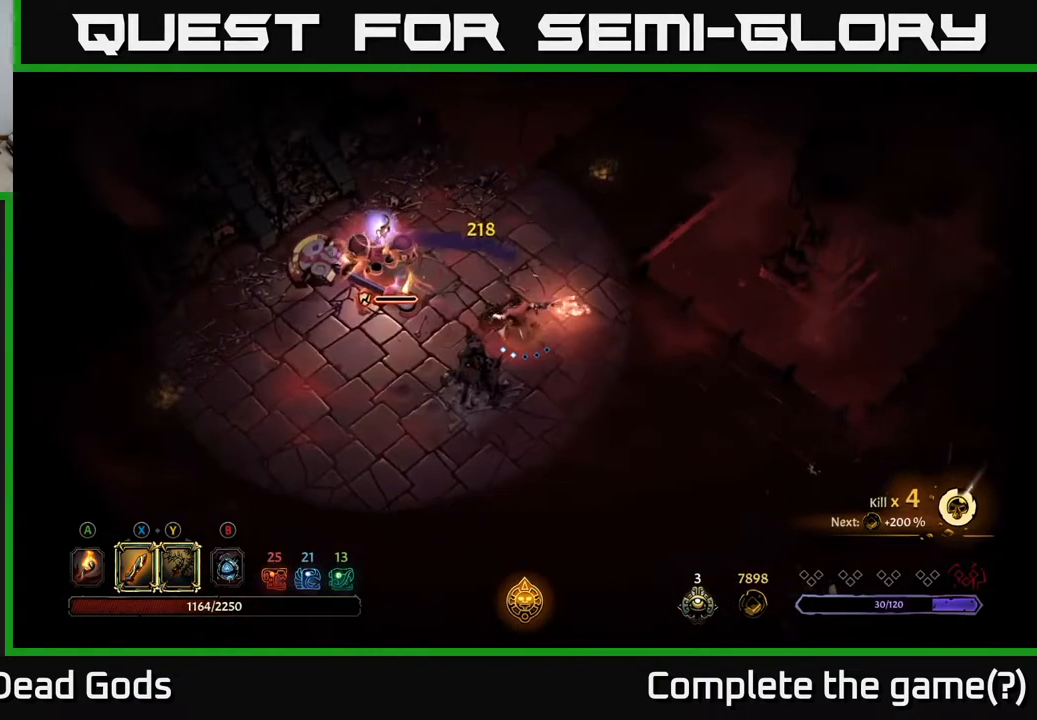
{"buttons": [], "left_stick": "down-right", "right_stick": "center", "events": []}
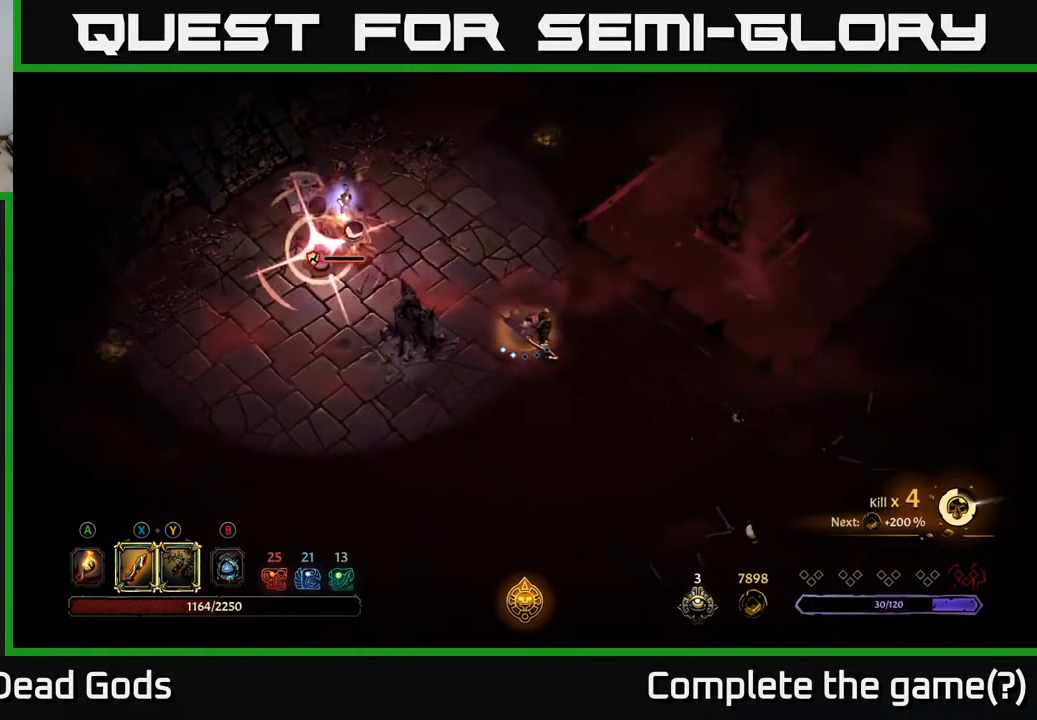
{"buttons": [], "left_stick": "down-right", "right_stick": "center", "events": [[350, "R2", "down"], [450, "R2", "up"]]}
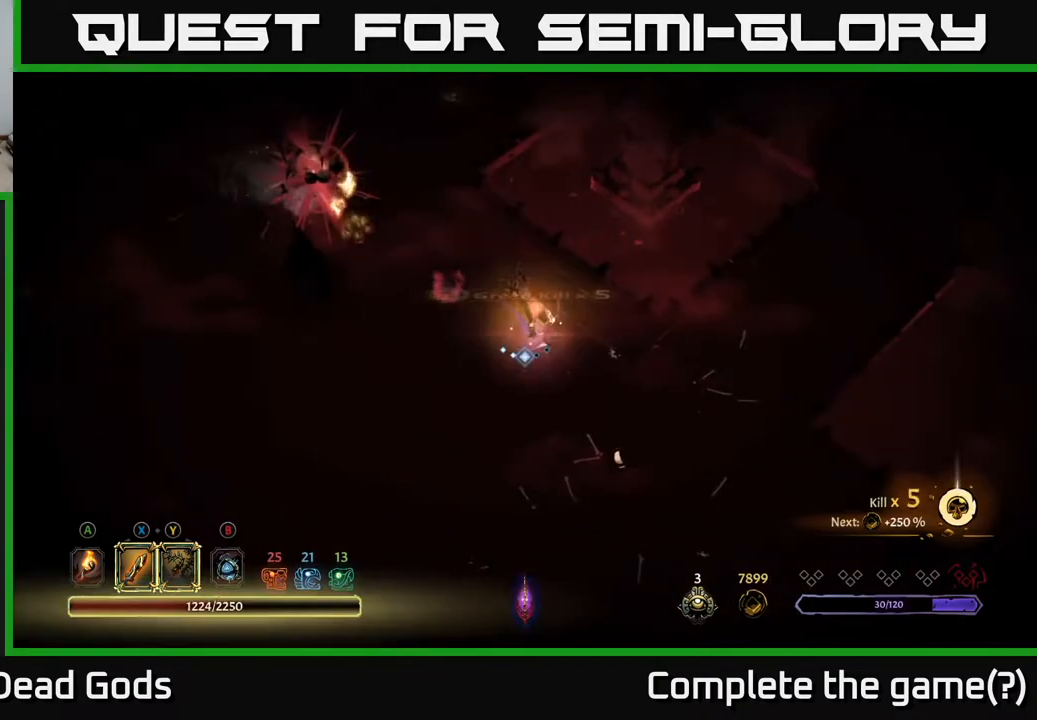
{"buttons": [], "left_stick": "down", "right_stick": "center", "events": [[150, "left_stick", "center"], [333, "left_stick", "right"], [383, "left_stick", "down-right"], [500, "left_stick", "down"]]}
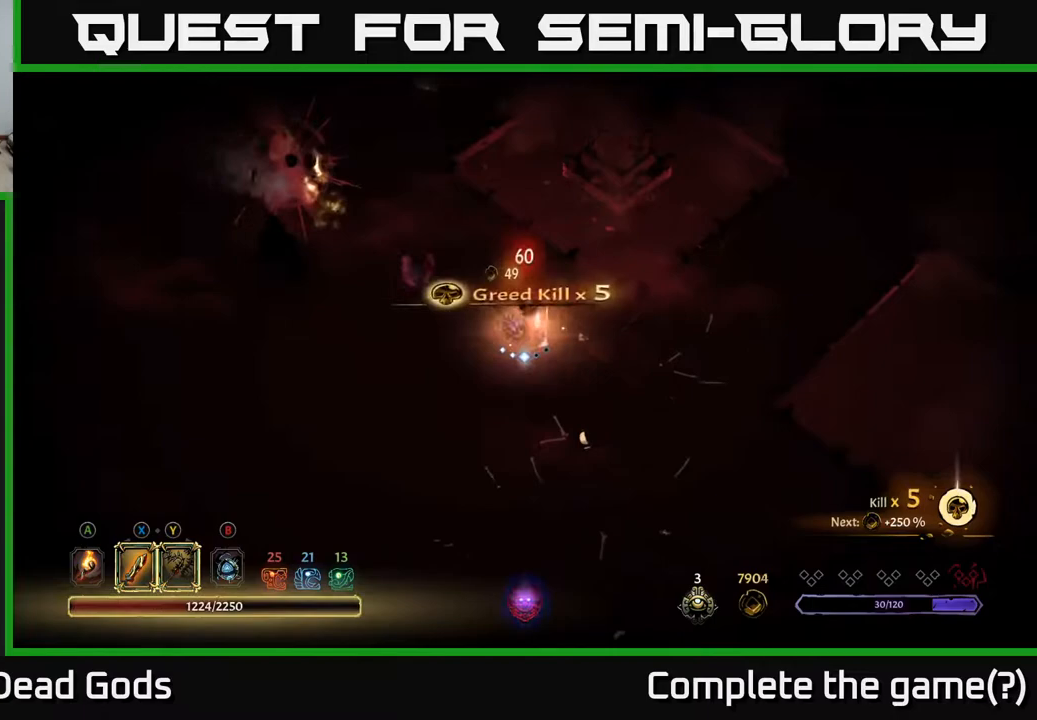
{"buttons": ["A"], "left_stick": "up-left", "right_stick": "center", "events": [[17, "left_stick", "down-right"], [33, "left_stick", "left"], [283, "left_stick", "up-left"], [450, "A", "down"]]}
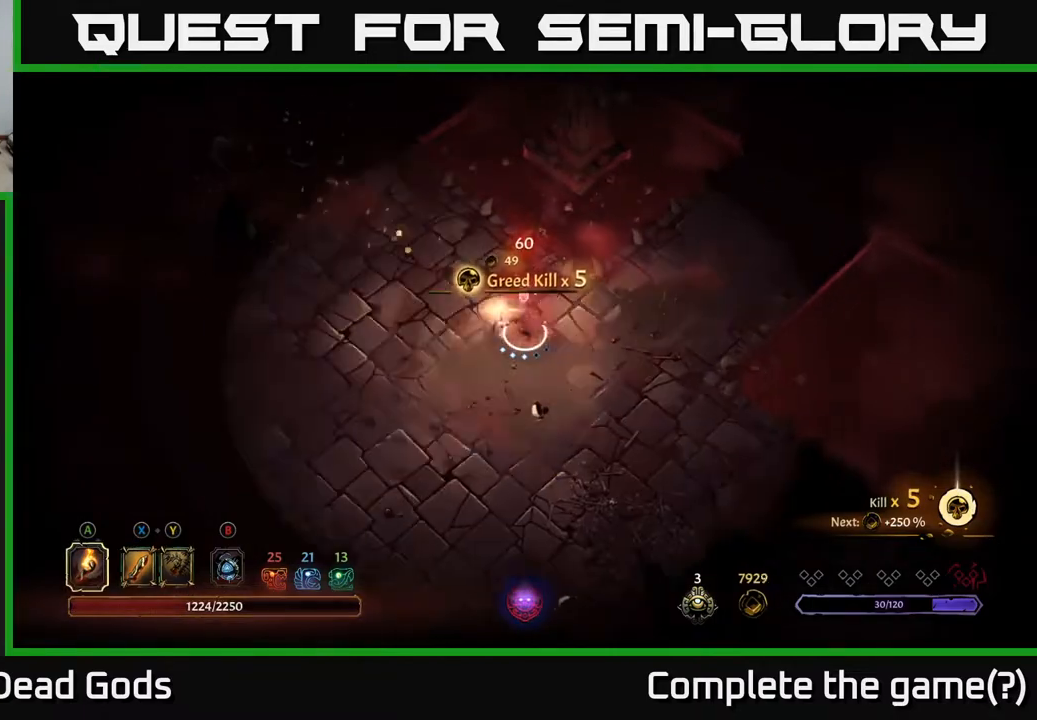
{"buttons": [], "left_stick": "up-left", "right_stick": "center", "events": [[50, "A", "up"]]}
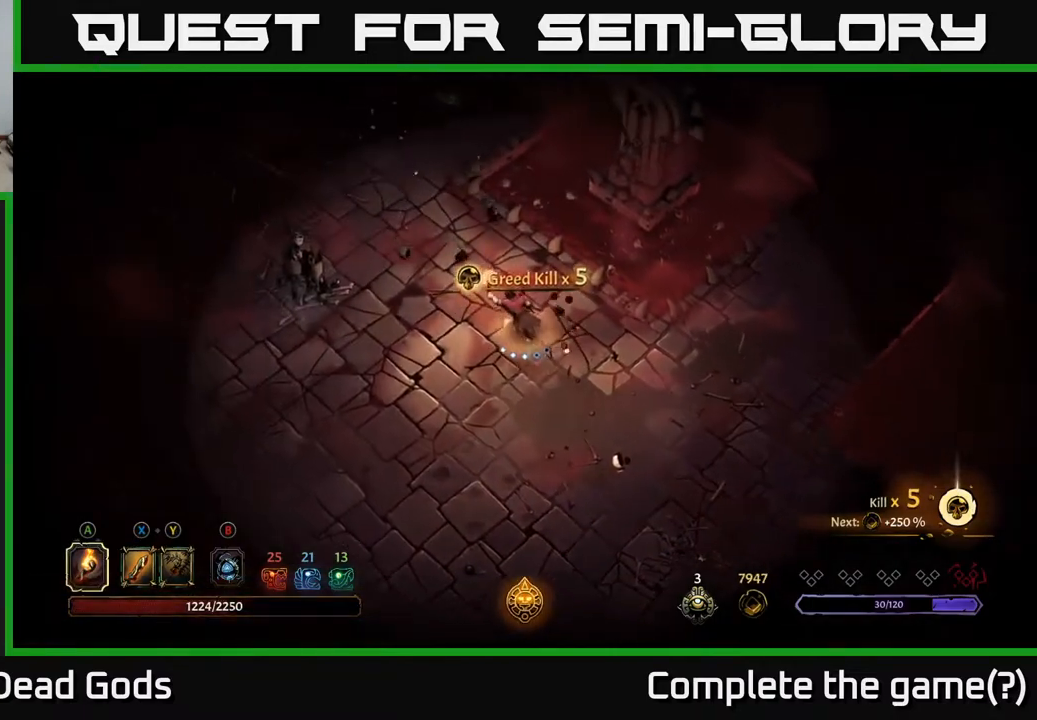
{"buttons": [], "left_stick": "left", "right_stick": "center", "events": [[267, "left_stick", "left"]]}
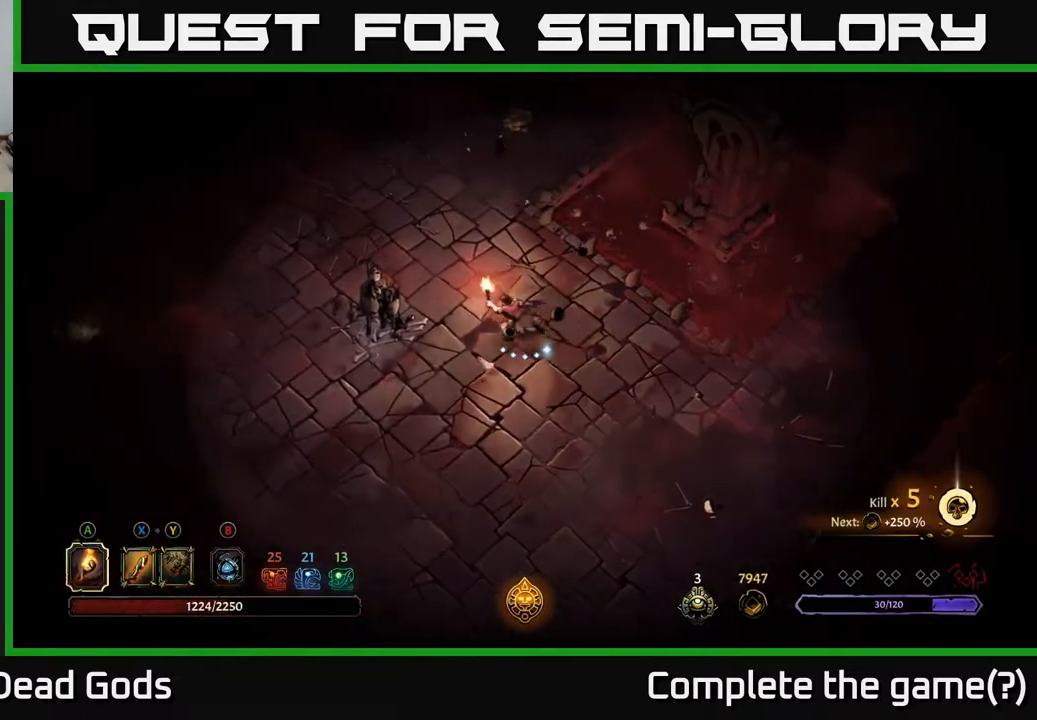
{"buttons": [], "left_stick": "left", "right_stick": "center", "events": [[83, "left_stick", "up-left"], [300, "left_stick", "left"]]}
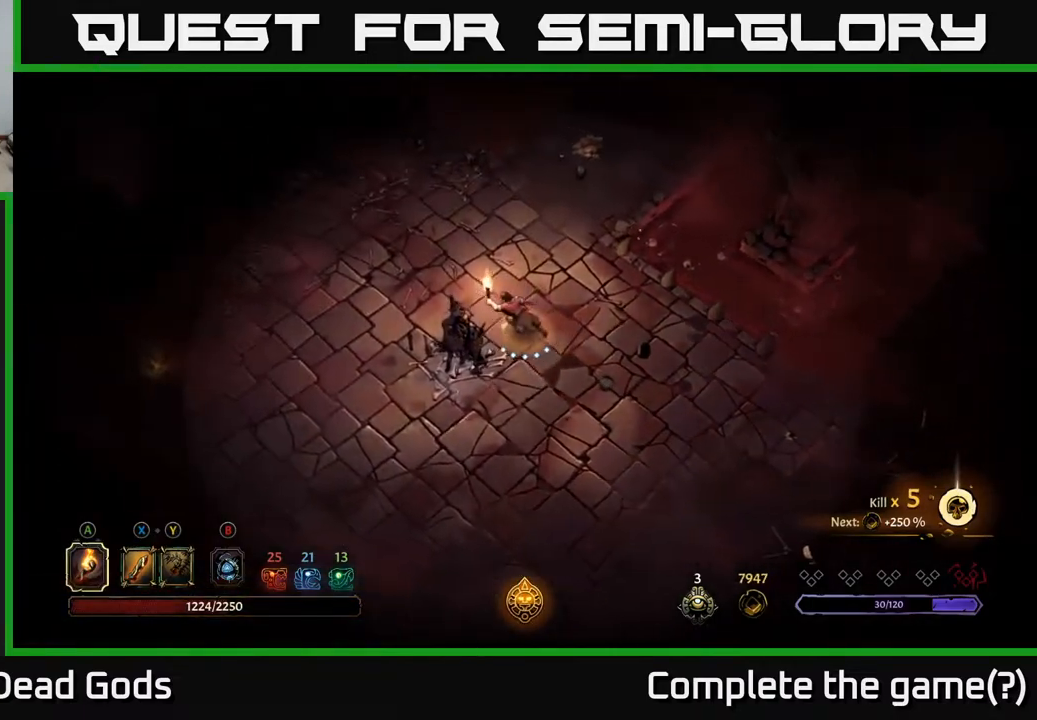
{"buttons": [], "left_stick": "left", "right_stick": "center", "events": []}
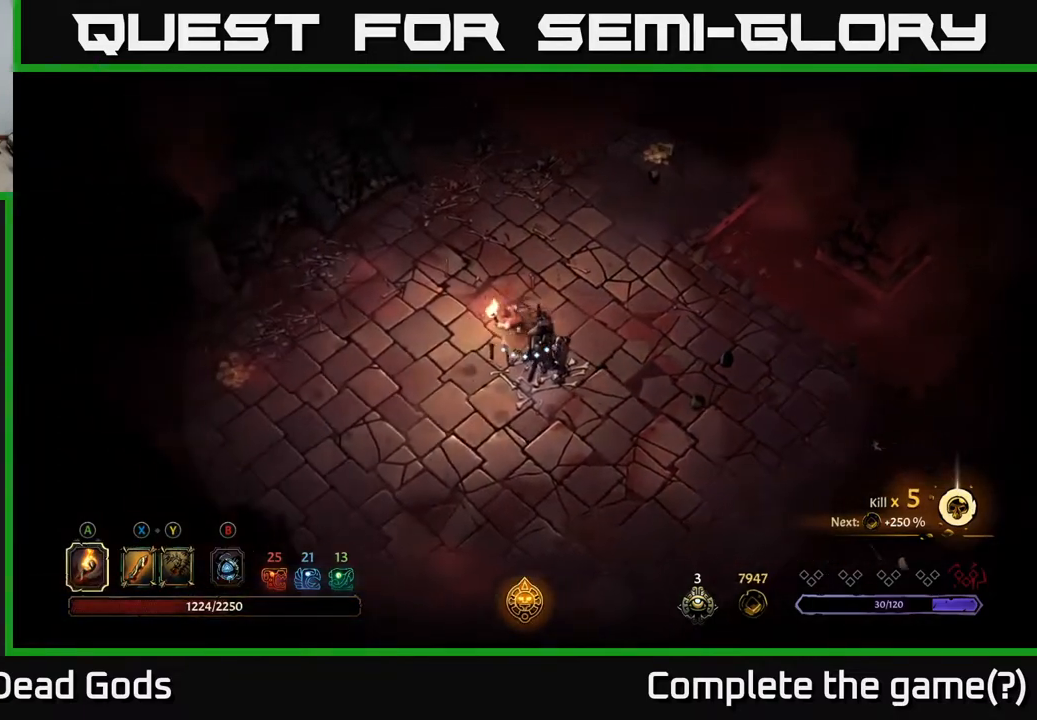
{"buttons": [], "left_stick": "left", "right_stick": "center", "events": []}
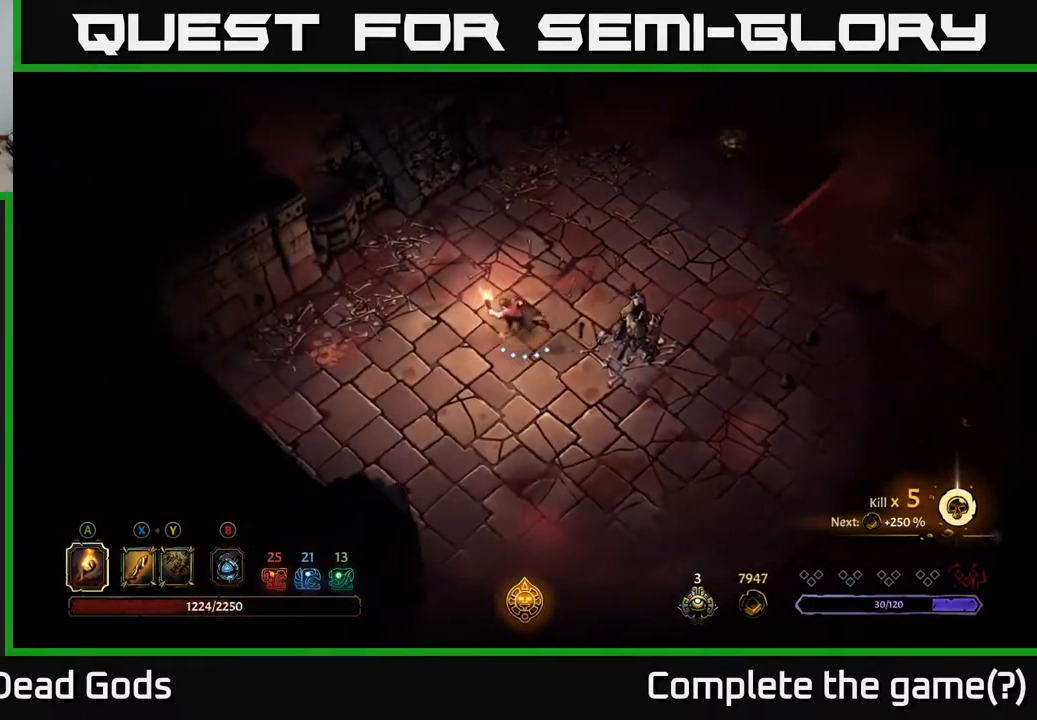
{"buttons": [], "left_stick": "left", "right_stick": "center", "events": []}
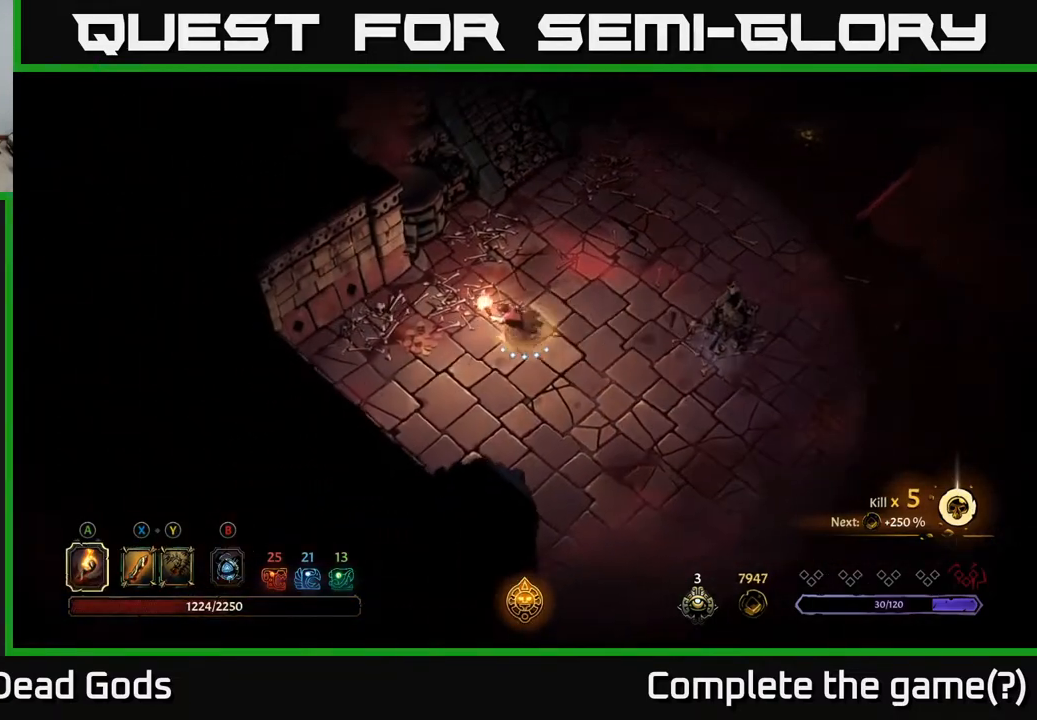
{"buttons": [], "left_stick": "up-right", "right_stick": "center", "events": [[417, "left_stick", "up-right"]]}
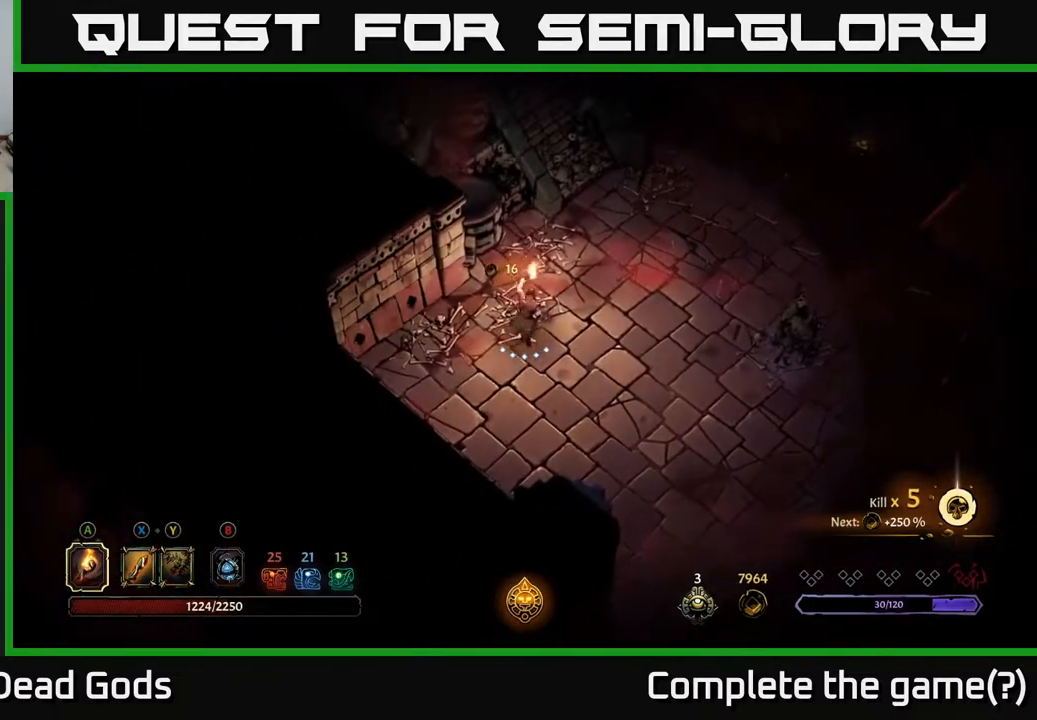
{"buttons": [], "left_stick": "center", "right_stick": "center", "events": [[217, "R2", "down"], [383, "R2", "up"], [433, "left_stick", "center"]]}
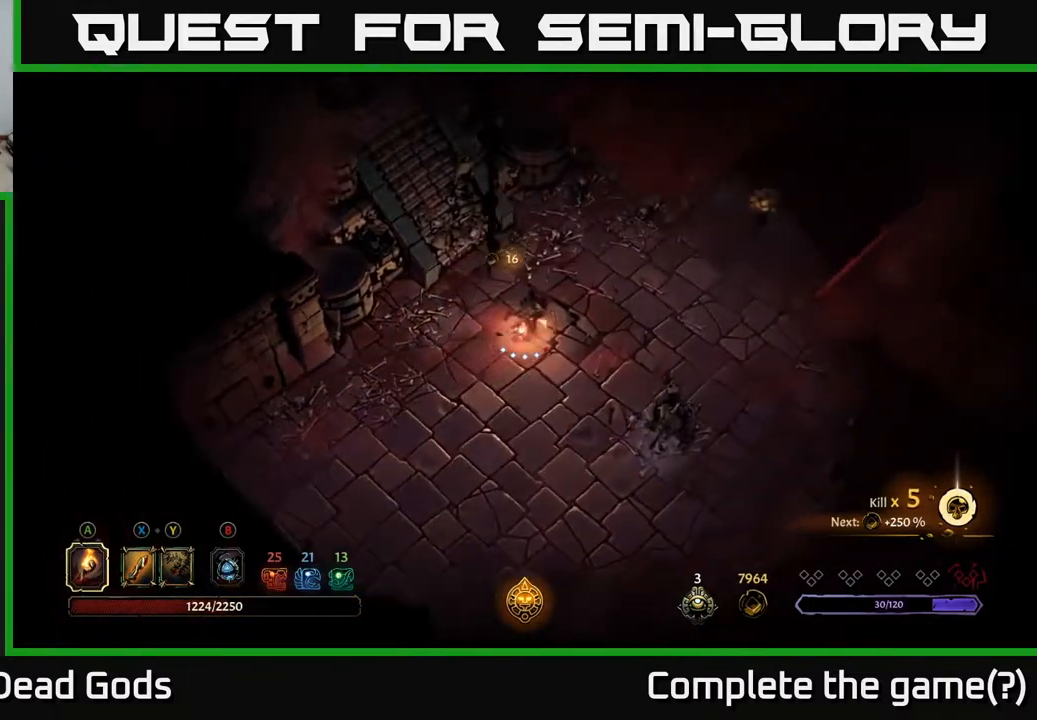
{"buttons": [], "left_stick": "right", "right_stick": "center", "events": [[83, "left_stick", "right"]]}
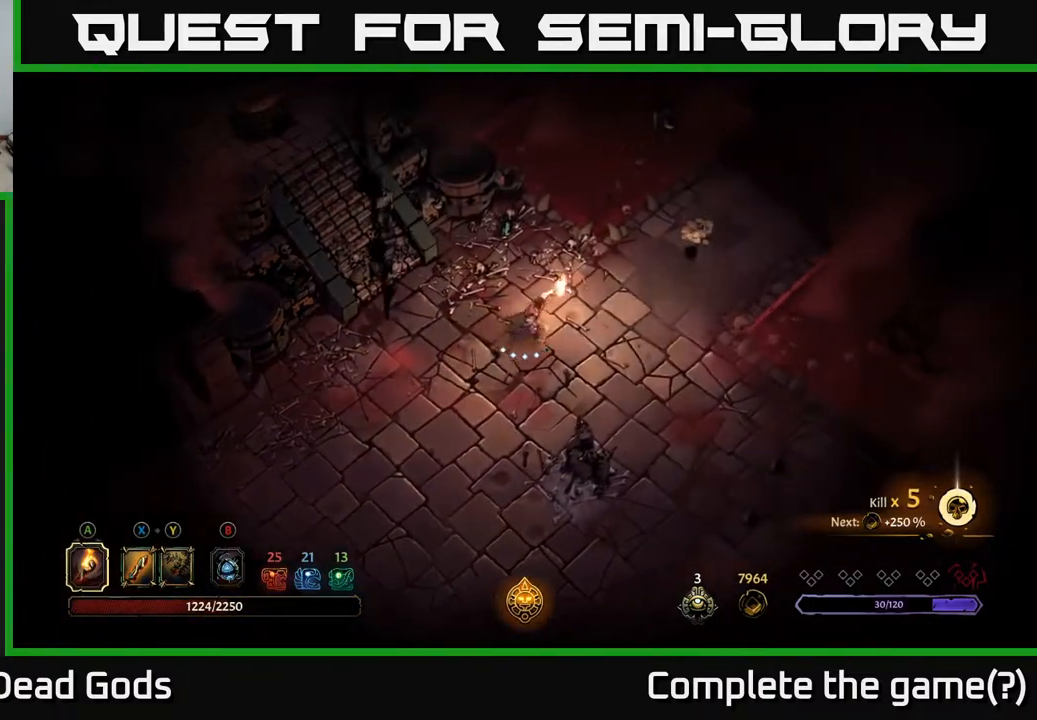
{"buttons": ["R2"], "left_stick": "up-right", "right_stick": "center", "events": [[150, "left_stick", "up-right"], [350, "R2", "down"]]}
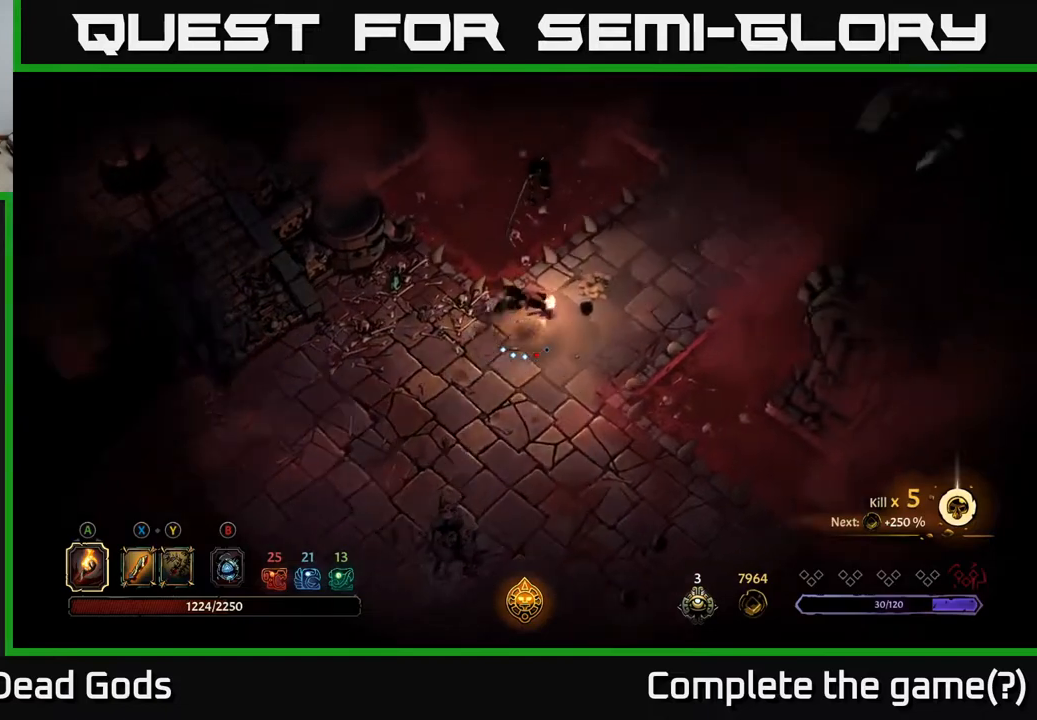
{"buttons": [], "left_stick": "right", "right_stick": "center", "events": [[17, "R2", "up"], [150, "left_stick", "center"], [300, "left_stick", "right"]]}
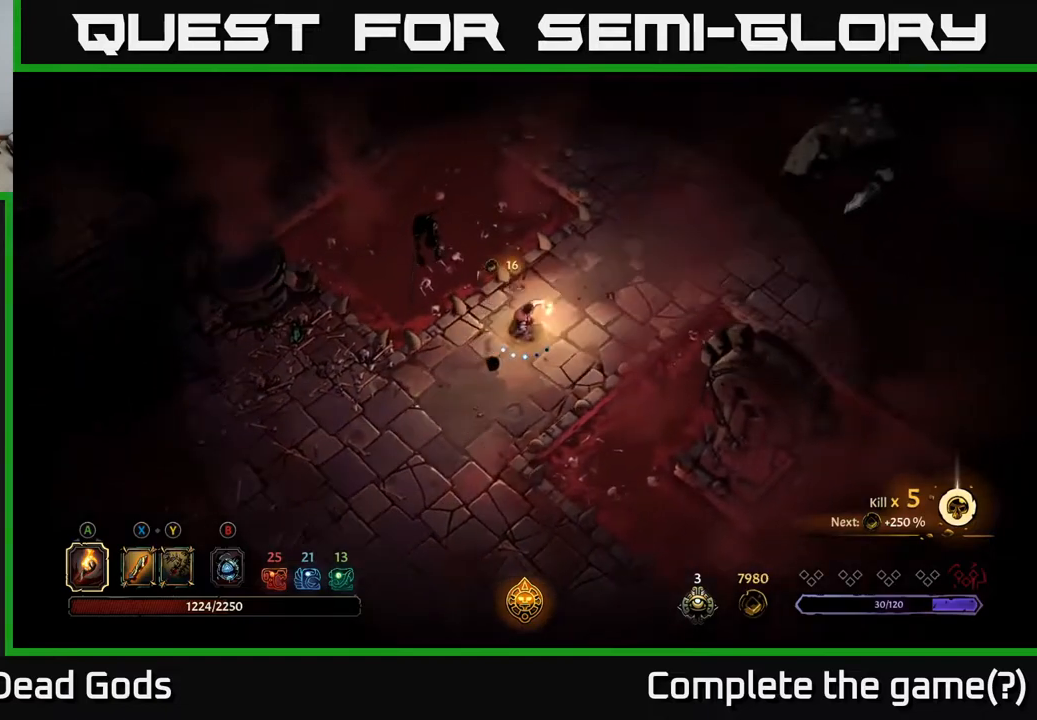
{"buttons": [], "left_stick": "up-right", "right_stick": "center", "events": [[483, "left_stick", "up-right"]]}
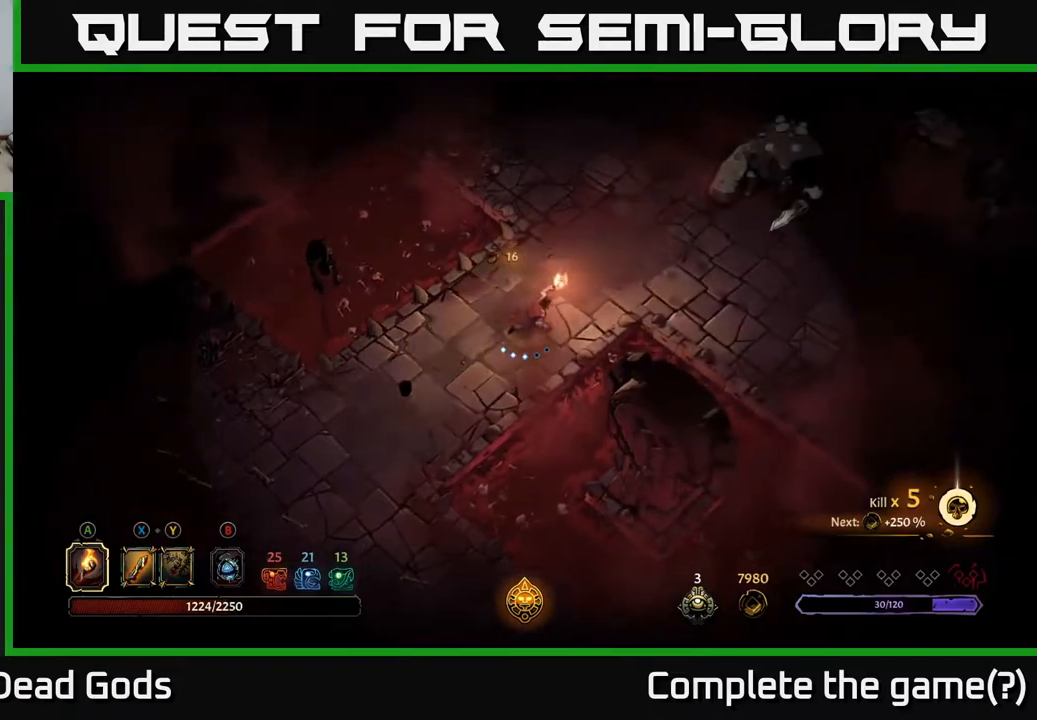
{"buttons": [], "left_stick": "up-right", "right_stick": "center", "events": []}
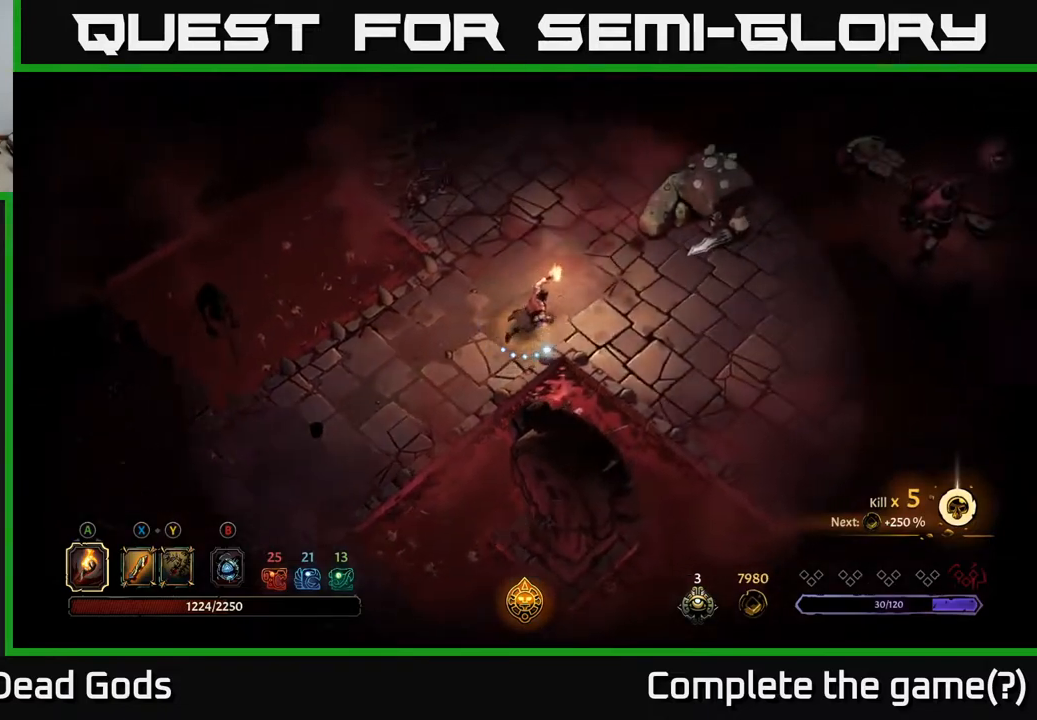
{"buttons": ["Y"], "left_stick": "up-right", "right_stick": "center", "events": [[250, "Y", "down"], [317, "Y", "up"], [333, "Y", "down"]]}
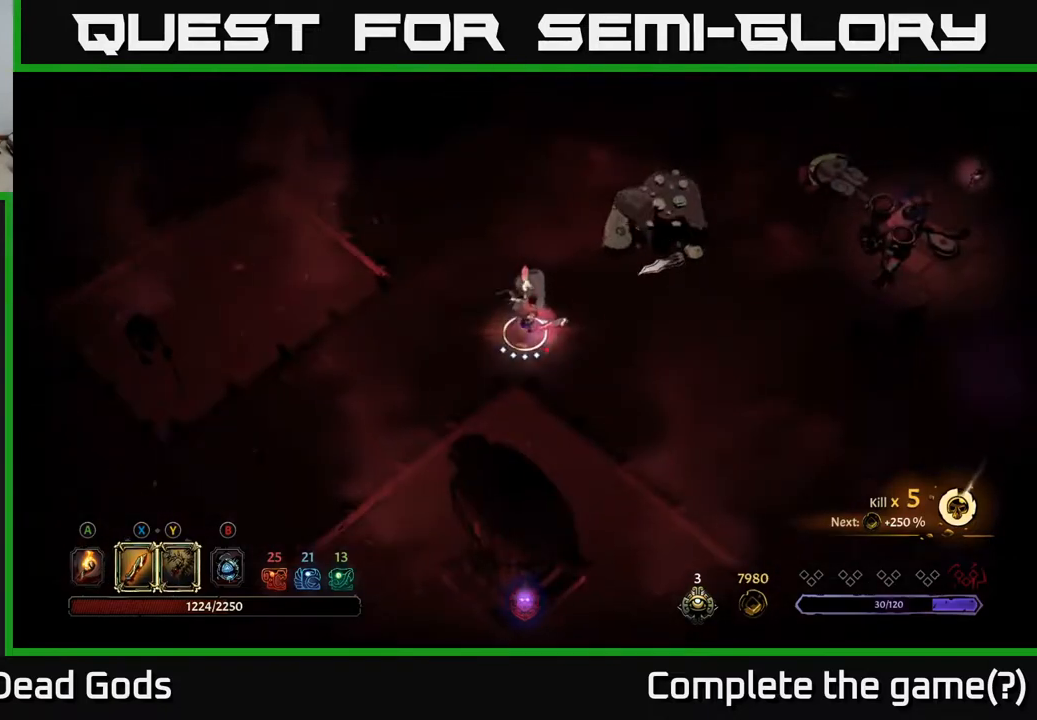
{"buttons": [], "left_stick": "center", "right_stick": "center", "events": [[200, "Y", "up"], [417, "left_stick", "center"]]}
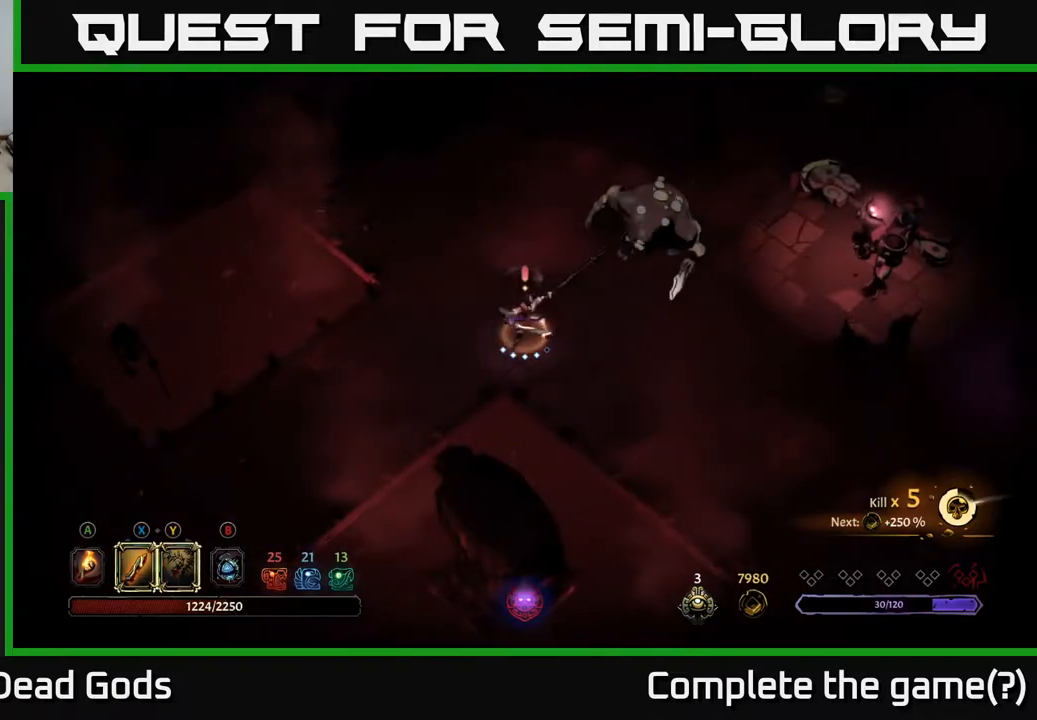
{"buttons": ["X"], "left_stick": "up-right", "right_stick": "center", "events": [[117, "left_stick", "up-right"], [400, "X", "down"]]}
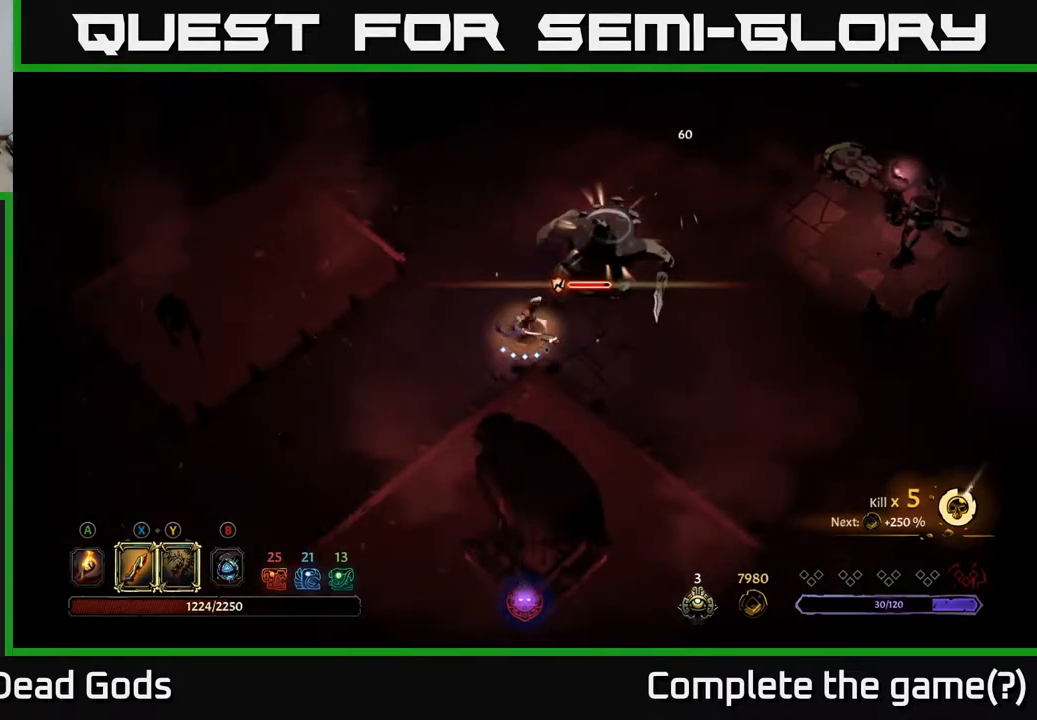
{"buttons": [], "left_stick": "up-right", "right_stick": "center", "events": [[33, "X", "up"], [300, "X", "down"], [417, "X", "up"]]}
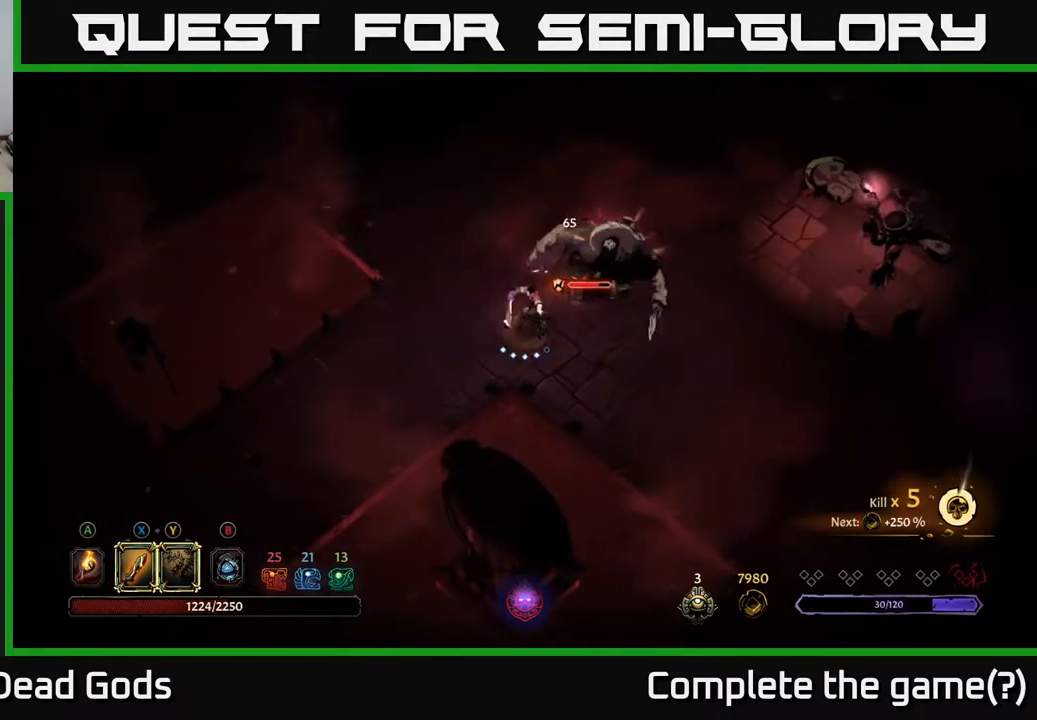
{"buttons": ["X"], "left_stick": "up-right", "right_stick": "center", "events": [[83, "X", "down"], [217, "X", "up"], [433, "X", "down"]]}
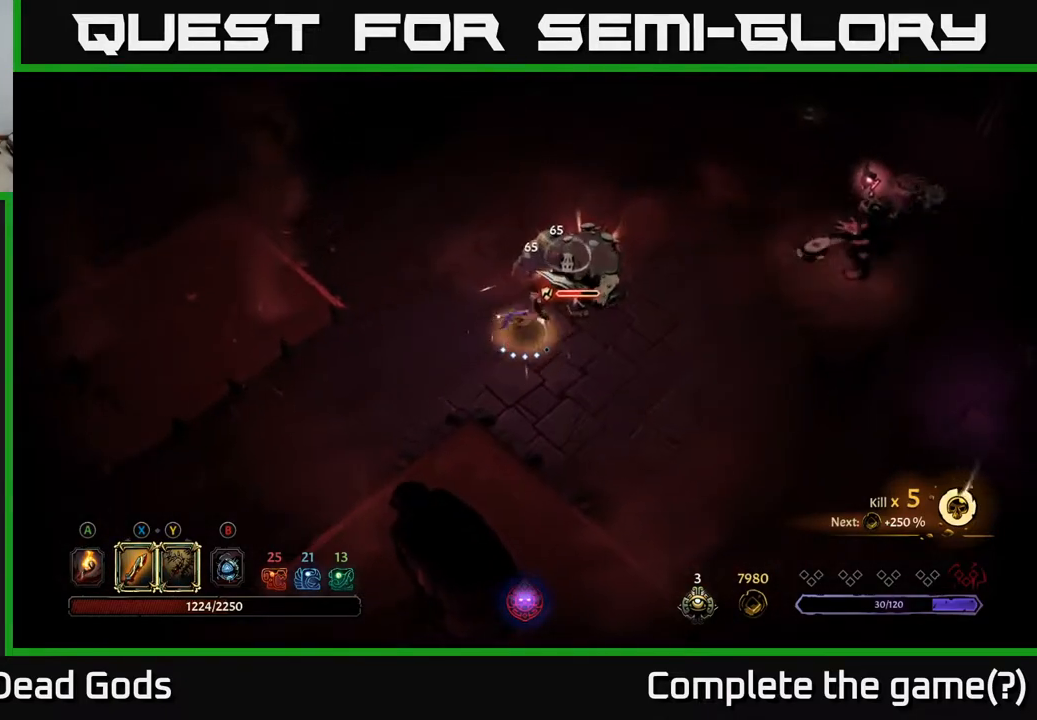
{"buttons": [], "left_stick": "center", "right_stick": "center", "events": [[83, "X", "up"], [383, "left_stick", "center"]]}
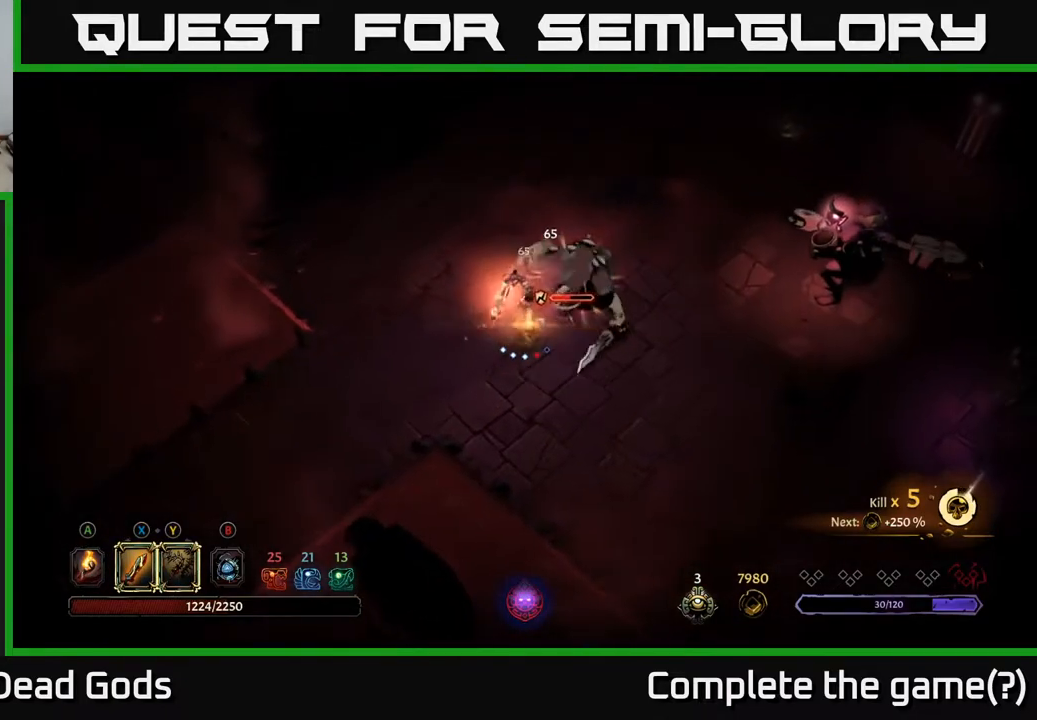
{"buttons": [], "left_stick": "down-left", "right_stick": "center", "events": [[183, "left_stick", "left"], [333, "R2", "down"], [333, "left_stick", "down-left"], [467, "R2", "up"]]}
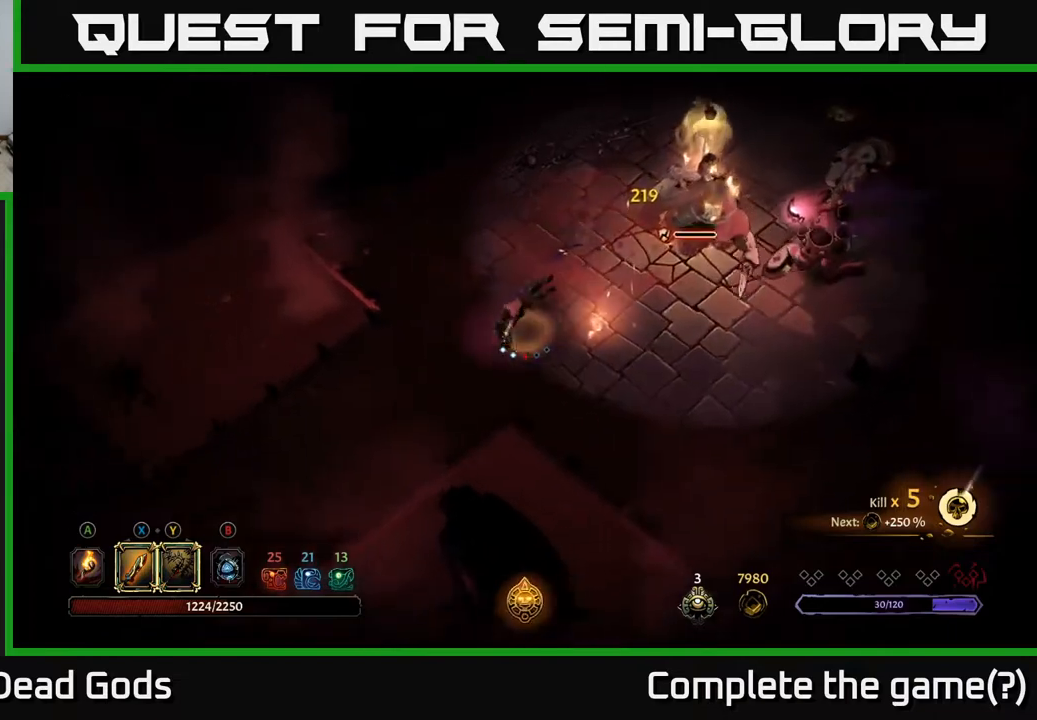
{"buttons": [], "left_stick": "right", "right_stick": "center", "events": [[383, "B", "down"], [400, "left_stick", "right"], [450, "B", "up"]]}
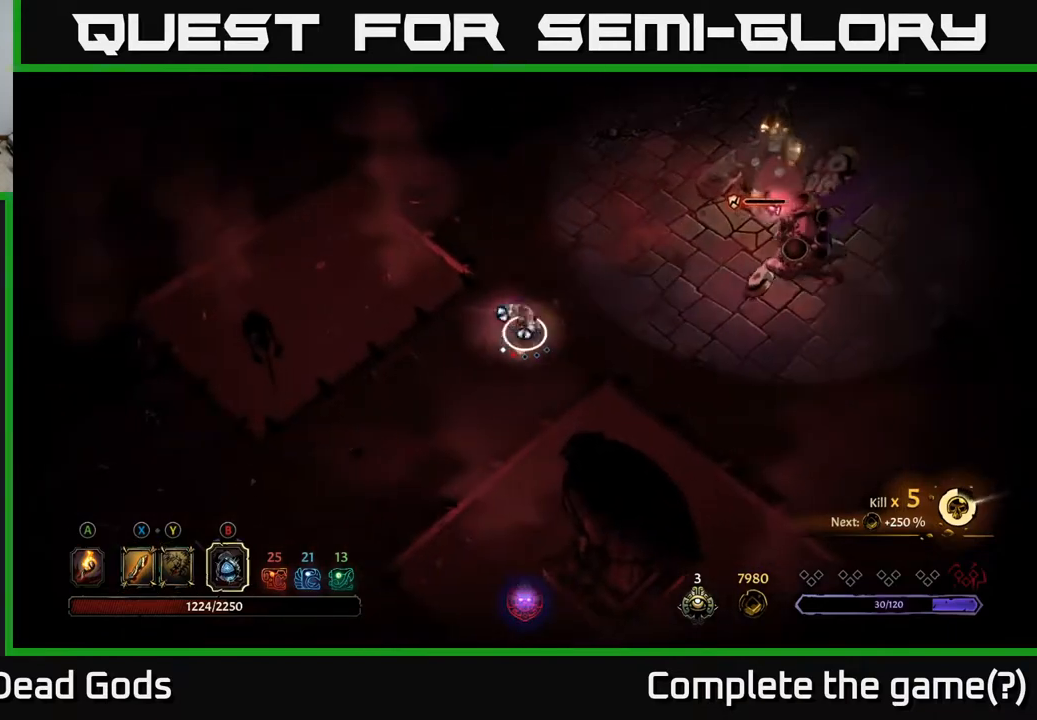
{"buttons": [], "left_stick": "right", "right_stick": "center", "events": [[17, "B", "down"], [83, "B", "up"]]}
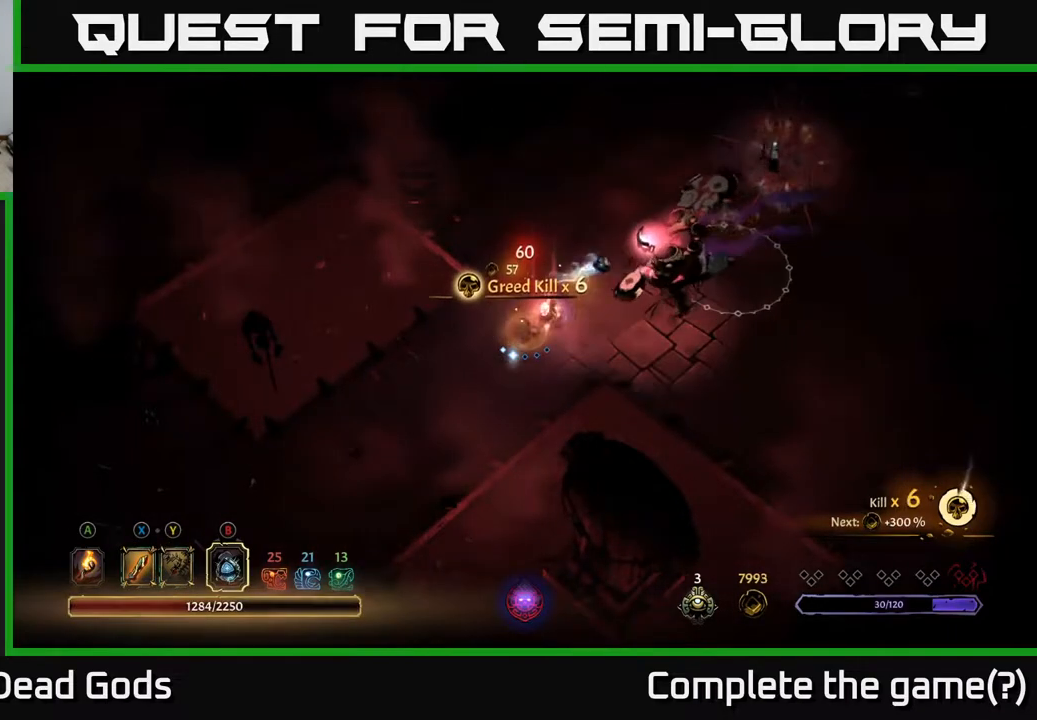
{"buttons": [], "left_stick": "down-left", "right_stick": "center", "events": [[200, "left_stick", "down-left"]]}